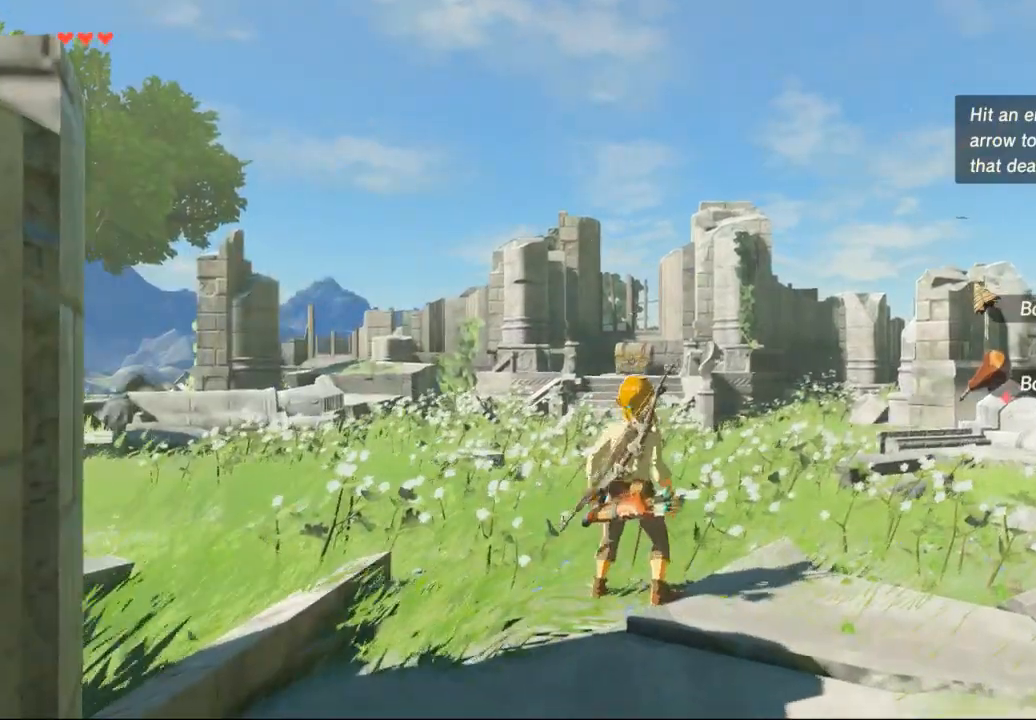
Gameplay with a controller (Xbox layout); each line is a JSON object with the inputs held at the frame after it (dt_ms = milliseconds from this image to that frame). "events" lists button and stick changes between this image and that frame as [ms after this image, input, new state], when the widget could be followed in between. Not read: L3 R3 TOUCHPAD other_buttons right_stick.
{"dt_ms": 500, "buttons": [], "left_stick": "up", "events": []}
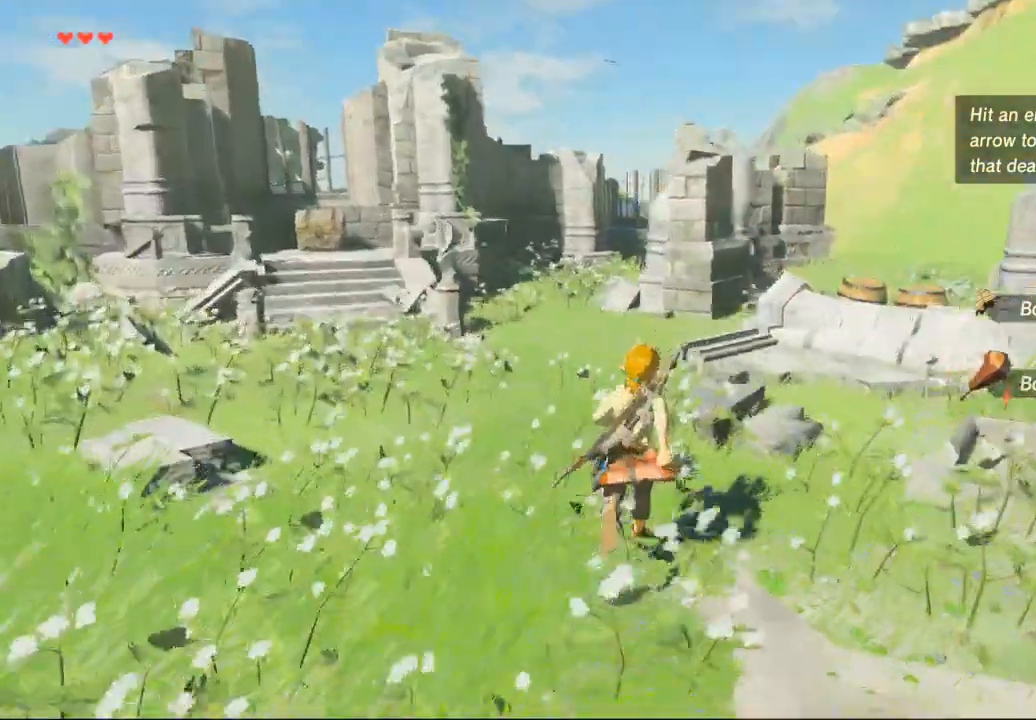
{"dt_ms": 1000, "buttons": [], "left_stick": "up"}
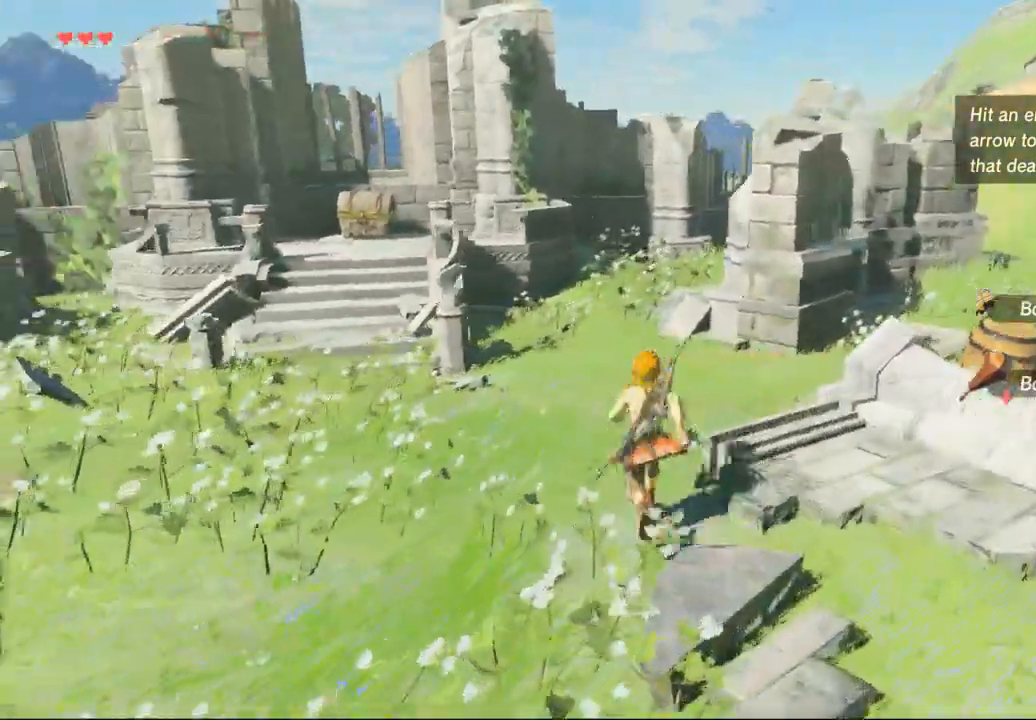
{"dt_ms": 500, "buttons": [], "left_stick": "up-right", "events": [[333, "L2", "down"], [433, "L2", "up"], [433, "left_stick", "up-right"]]}
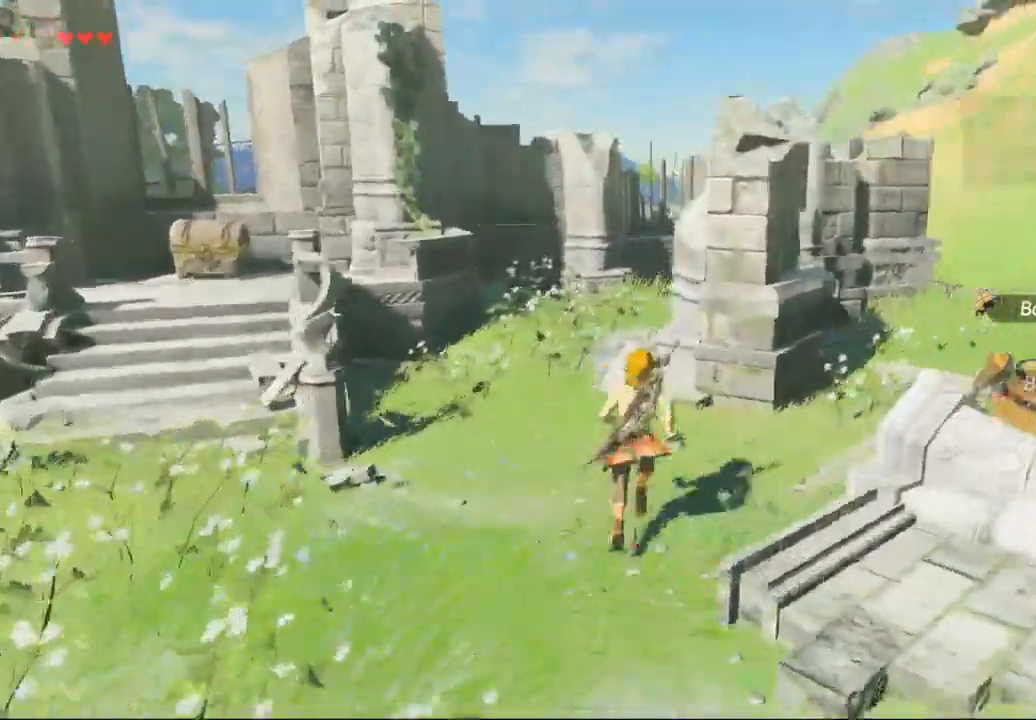
{"dt_ms": 500, "buttons": [], "left_stick": "center", "events": [[500, "left_stick", "center"]]}
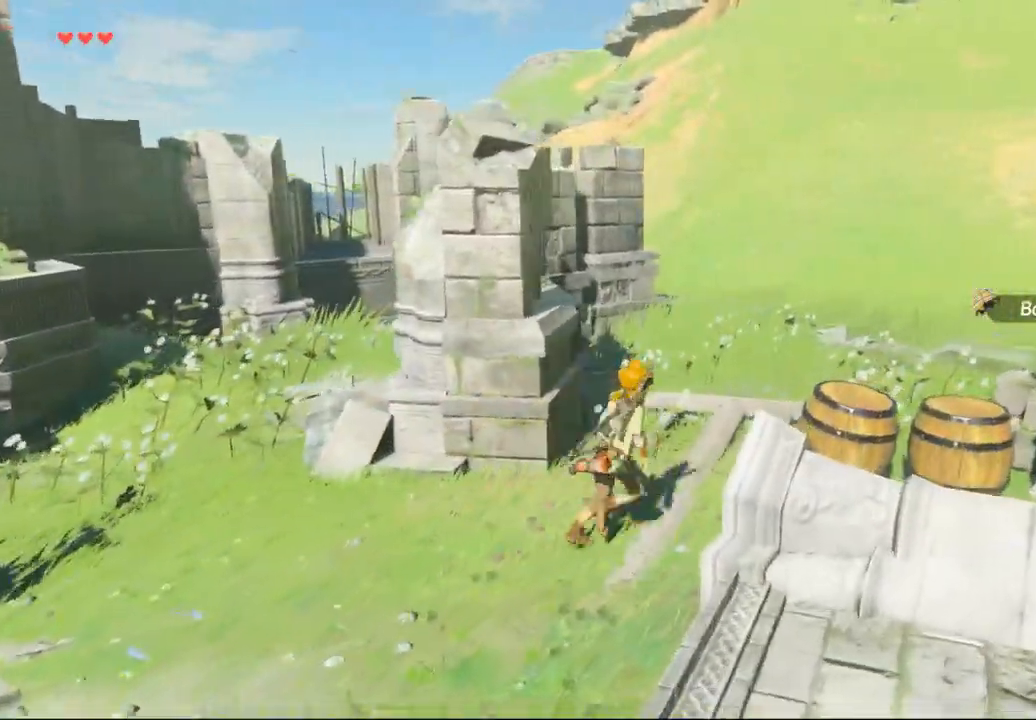
{"dt_ms": 500, "buttons": ["SELECT"], "left_stick": "up", "events": [[267, "SELECT", "down"], [500, "left_stick", "up"]]}
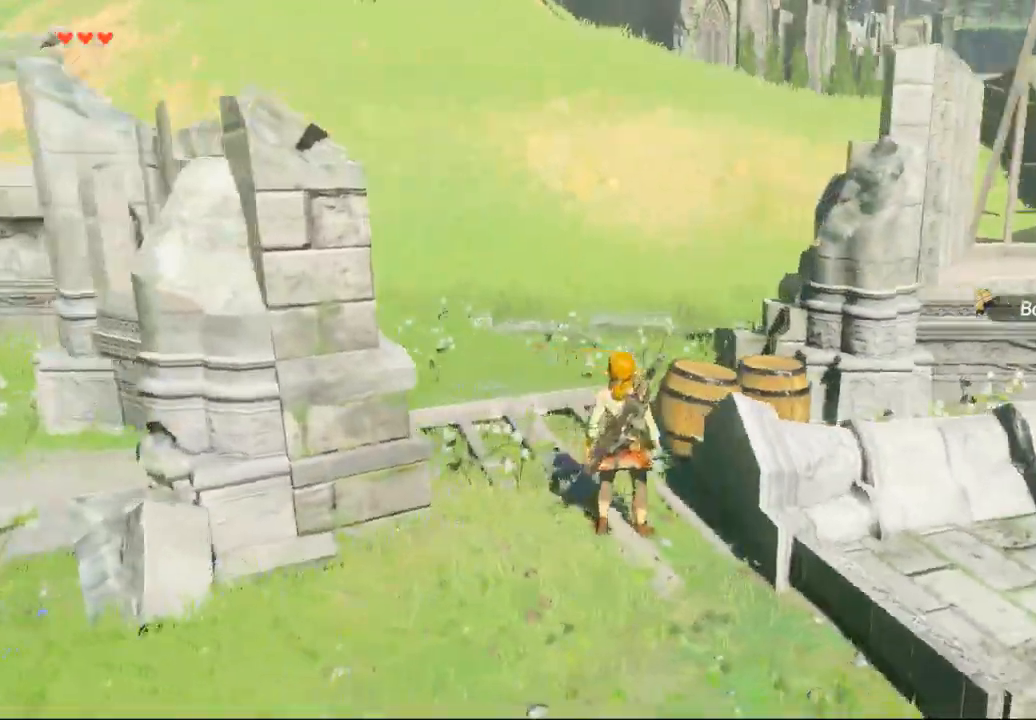
{"dt_ms": 500, "buttons": ["X", "SELECT"], "left_stick": "up"}
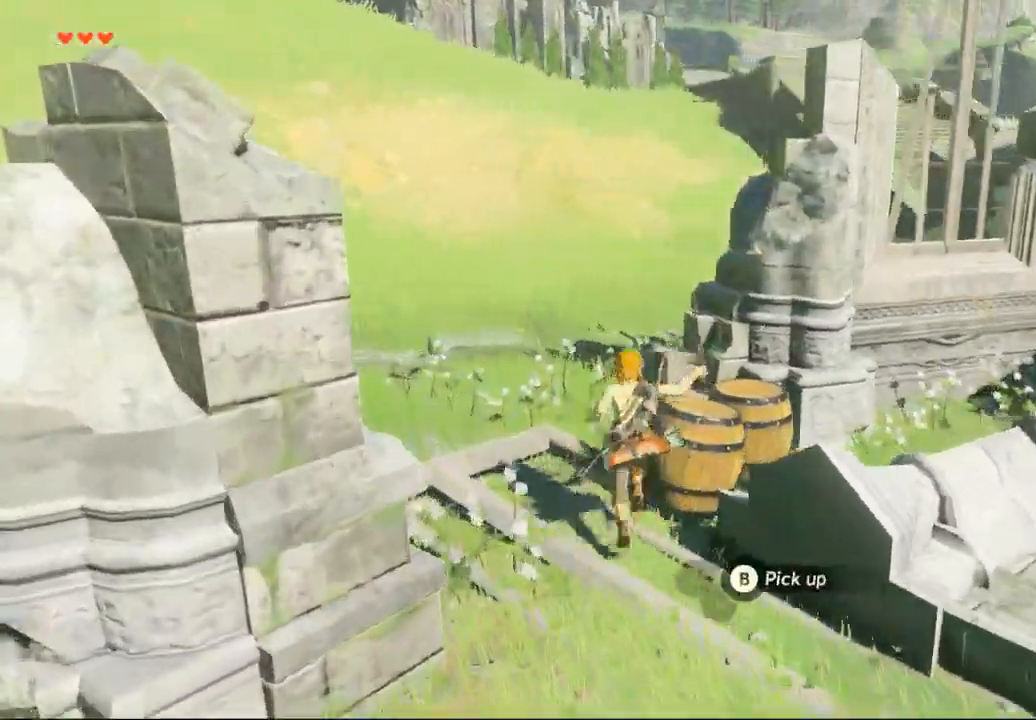
{"dt_ms": 500, "buttons": [], "left_stick": "right"}
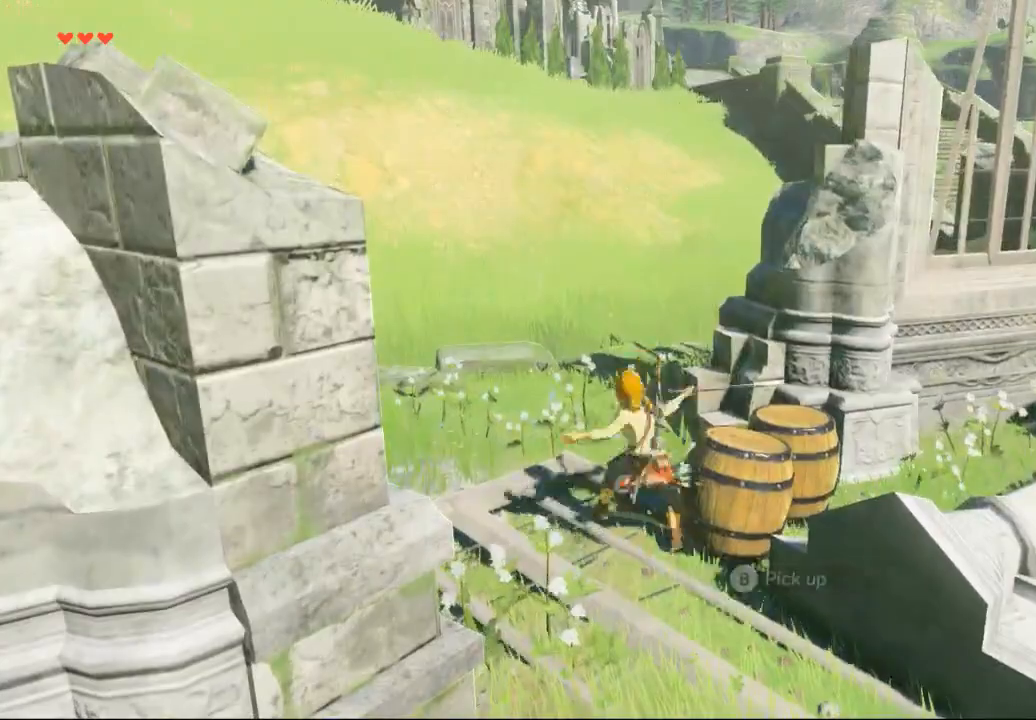
{"dt_ms": 500, "buttons": [], "left_stick": "right", "events": [[67, "X", "down"], [67, "left_stick", "center"], [167, "X", "up"], [267, "X", "down"], [333, "X", "up"], [433, "X", "down"], [500, "X", "up"], [500, "left_stick", "right"]]}
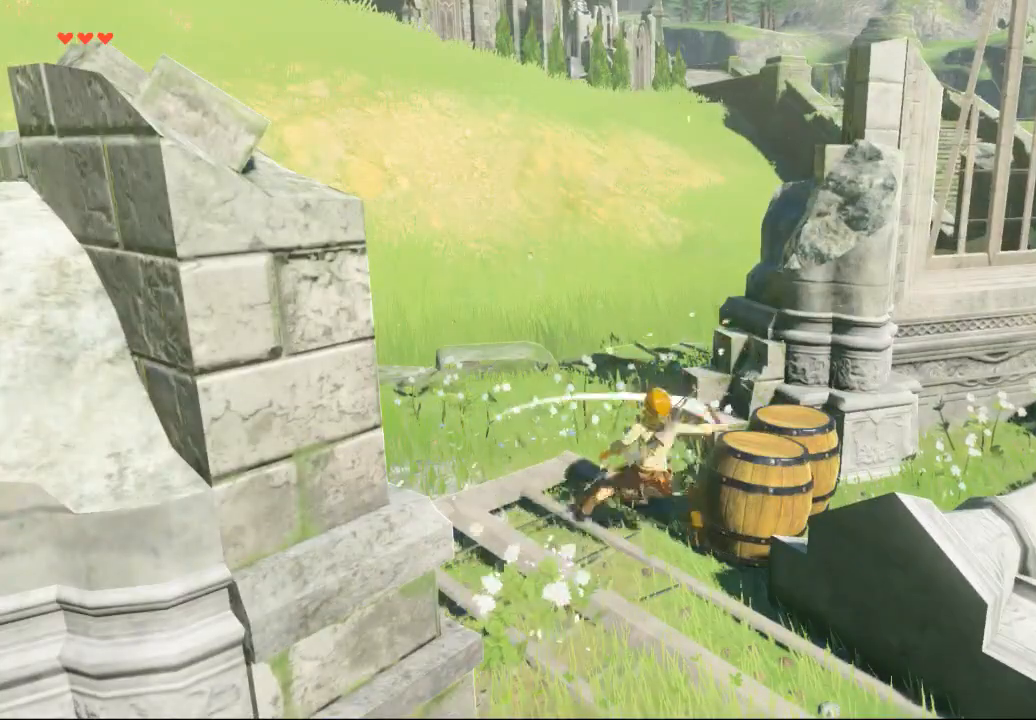
{"dt_ms": 500, "buttons": ["X"], "left_stick": "center", "events": [[100, "X", "down"], [167, "X", "up"], [267, "X", "down"], [333, "X", "up"], [367, "left_stick", "center"], [433, "X", "down"]]}
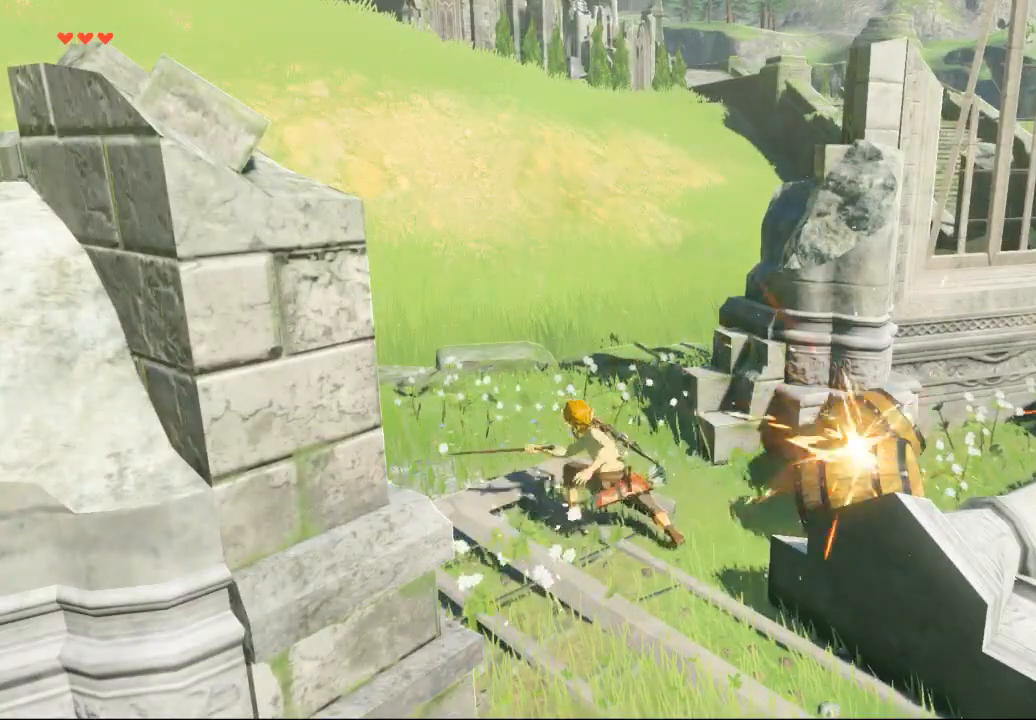
{"dt_ms": 500, "buttons": ["X"], "left_stick": "right", "events": [[33, "X", "up"], [100, "X", "down"], [200, "X", "up"], [300, "X", "down"], [333, "left_stick", "right"], [367, "X", "up"], [467, "X", "down"]]}
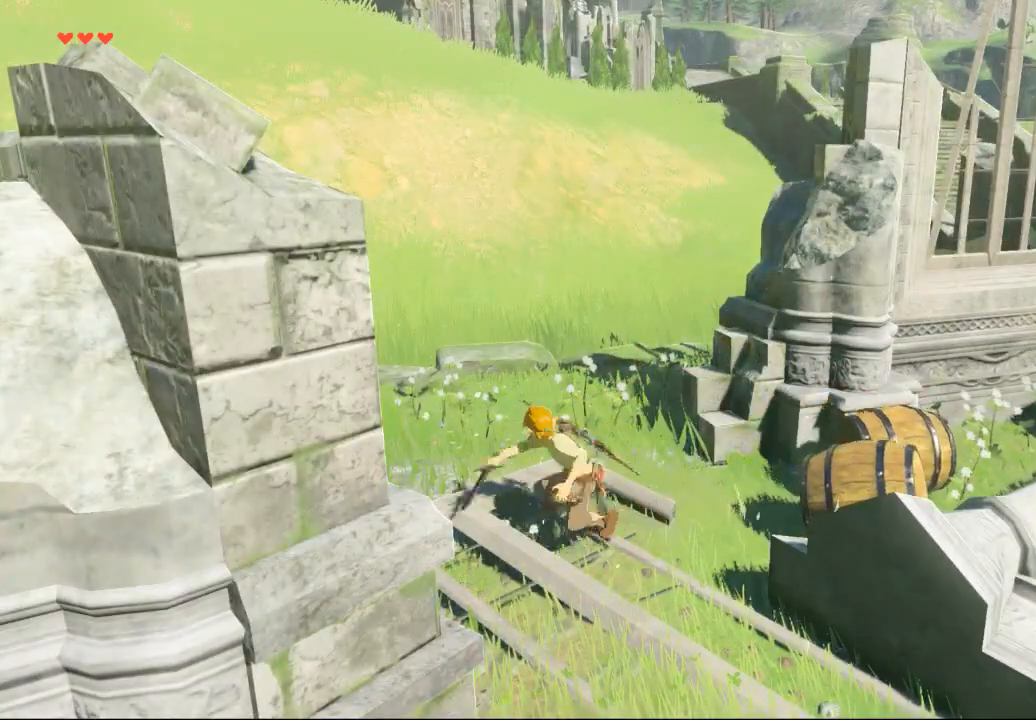
{"dt_ms": 500, "buttons": [], "left_stick": "right", "events": [[33, "X", "up"], [167, "X", "down"], [233, "X", "up"]]}
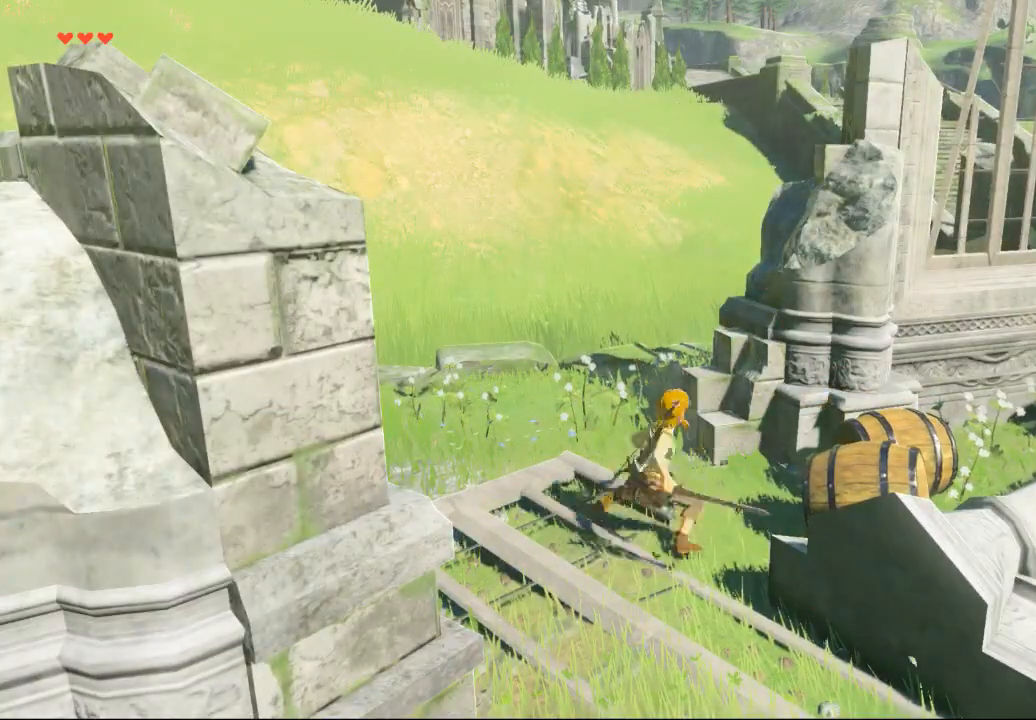
{"dt_ms": 500, "buttons": [], "left_stick": "center", "events": [[33, "left_stick", "up-right"], [300, "left_stick", "center"]]}
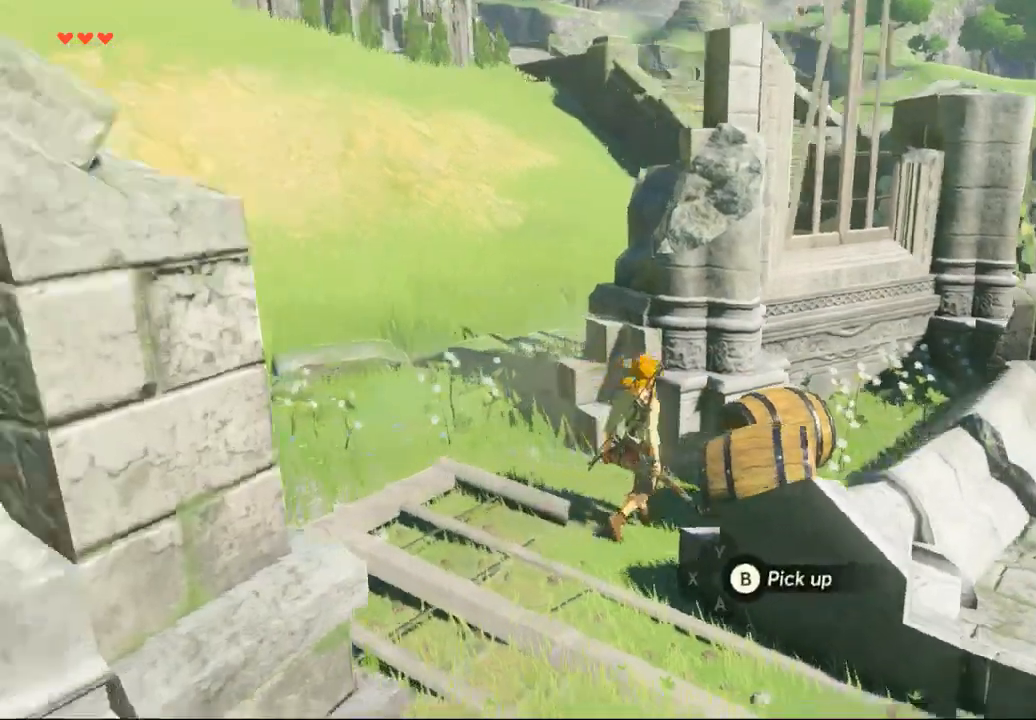
{"dt_ms": 1000, "buttons": ["X"], "left_stick": "center"}
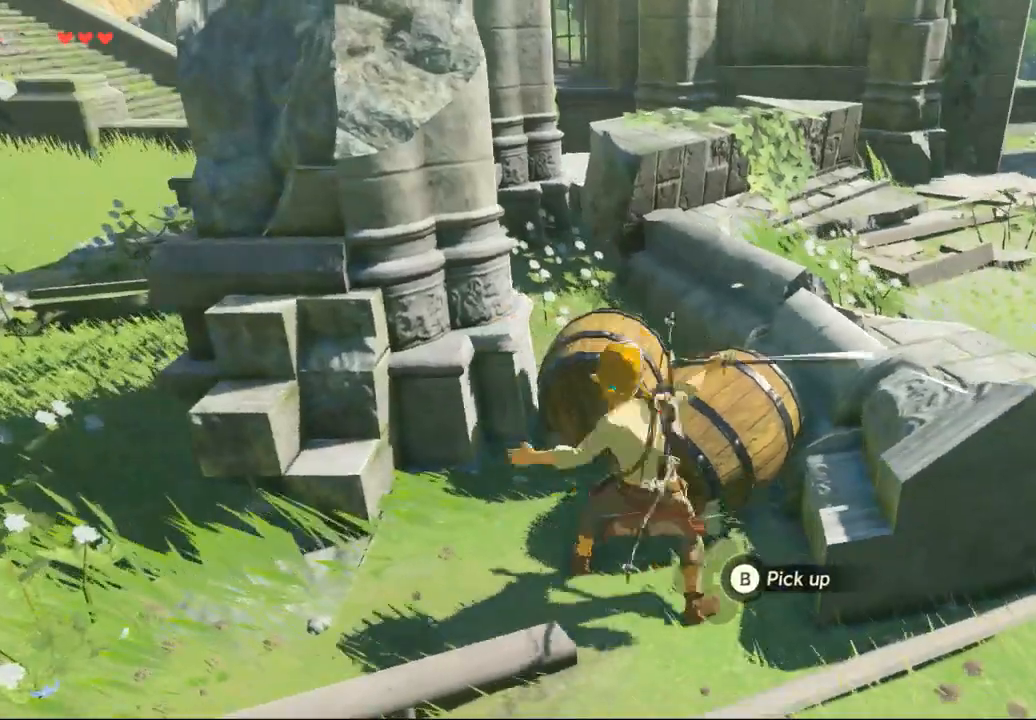
{"dt_ms": 500, "buttons": [], "left_stick": "center", "events": [[100, "X", "up"], [200, "X", "down"], [300, "X", "up"], [367, "X", "down"], [467, "X", "up"]]}
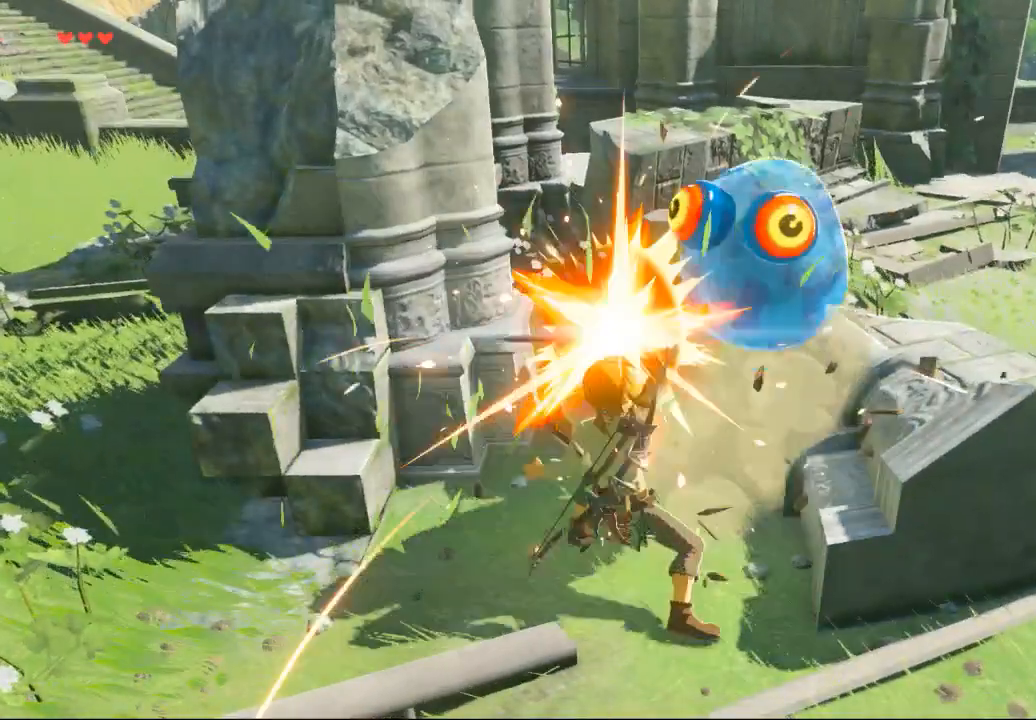
{"dt_ms": 500, "buttons": ["X"], "left_stick": "center", "events": [[67, "X", "down"], [167, "X", "up"], [467, "X", "down"]]}
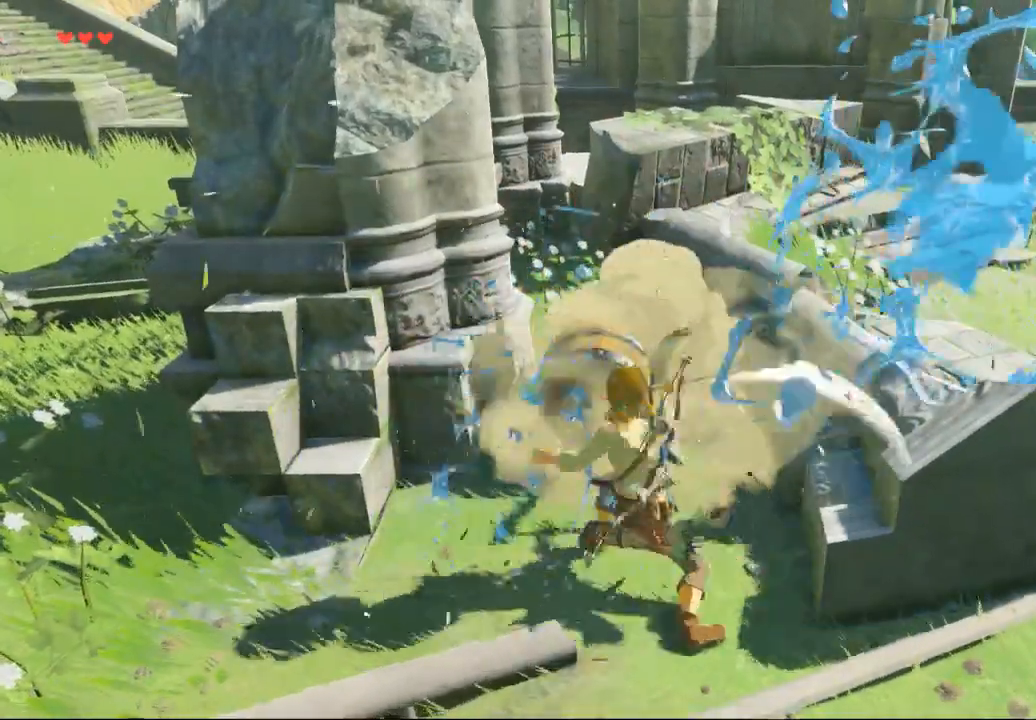
{"dt_ms": 500, "buttons": [], "left_stick": "center", "events": [[33, "X", "up"], [133, "X", "down"], [233, "X", "up"]]}
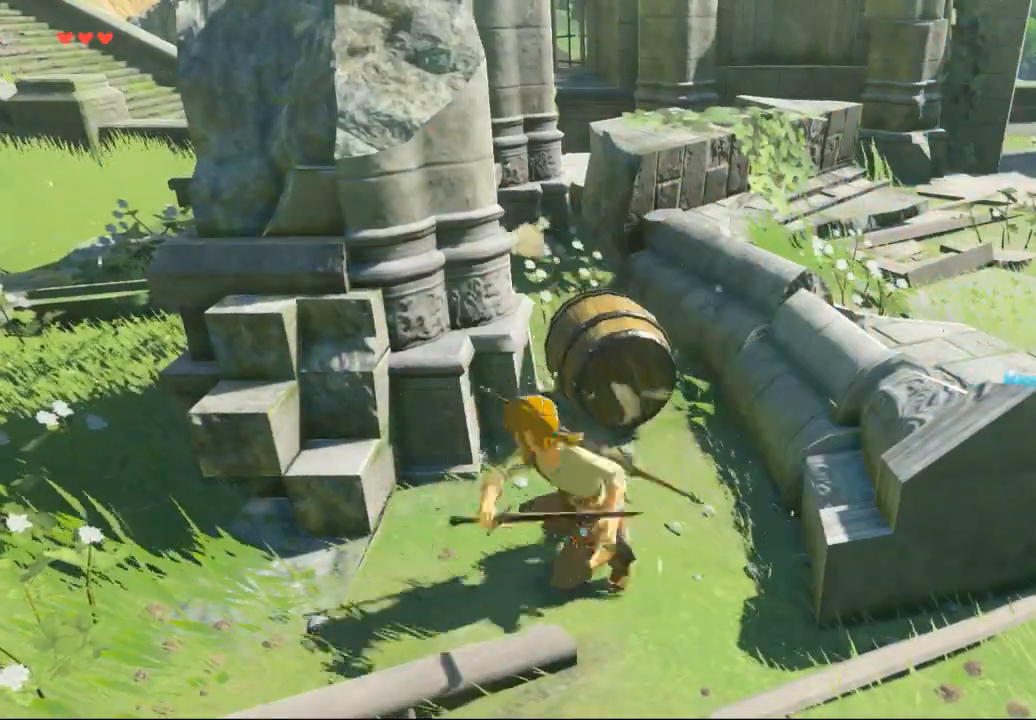
{"dt_ms": 500, "buttons": [], "left_stick": "up", "events": [[67, "X", "down"], [167, "X", "up"], [267, "X", "down"], [333, "X", "up"], [333, "left_stick", "up"], [433, "X", "down"], [500, "X", "up"]]}
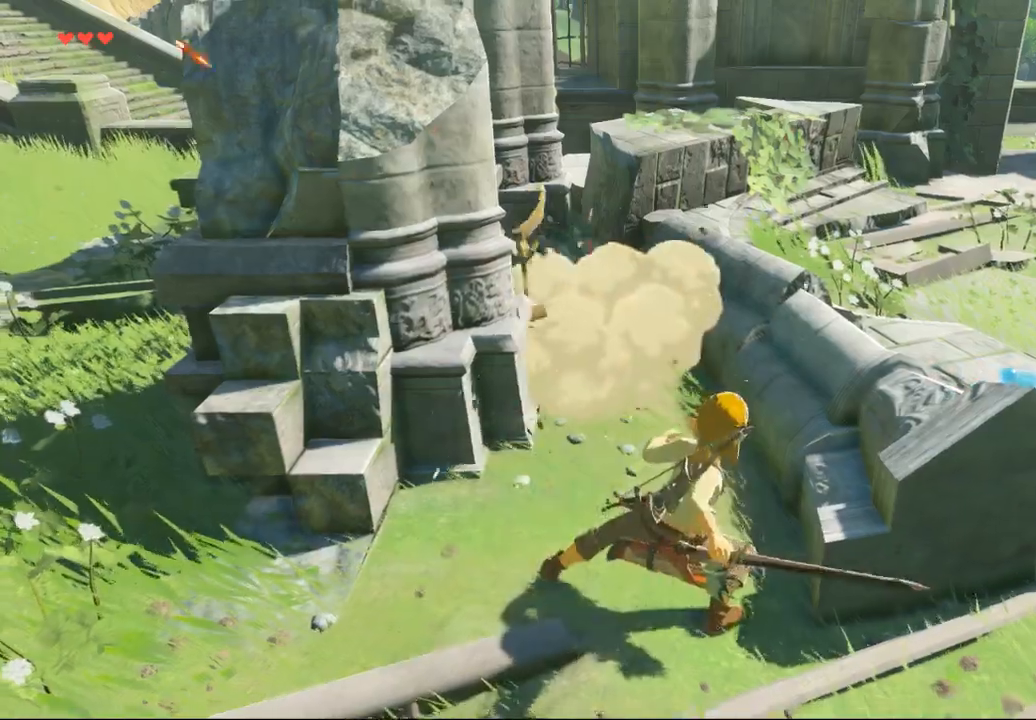
{"dt_ms": 500, "buttons": ["Y"], "left_stick": "up", "events": [[367, "SELECT", "down"], [400, "SELECT", "up"], [467, "Y", "down"]]}
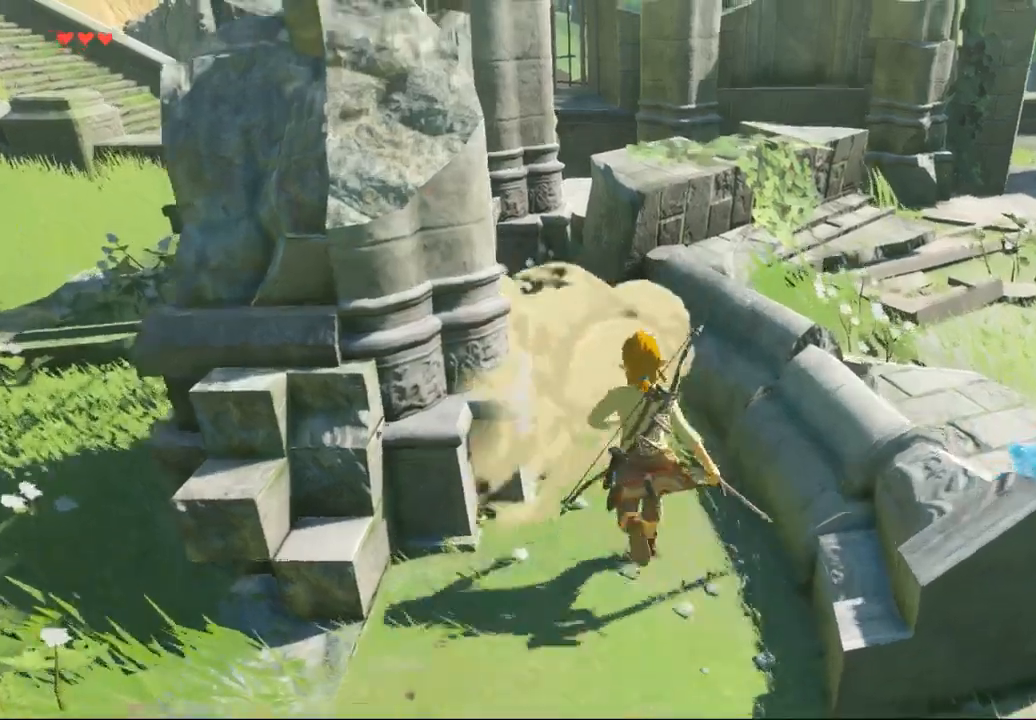
{"dt_ms": 500, "buttons": [], "left_stick": "center", "events": [[33, "Y", "up"], [133, "left_stick", "center"]]}
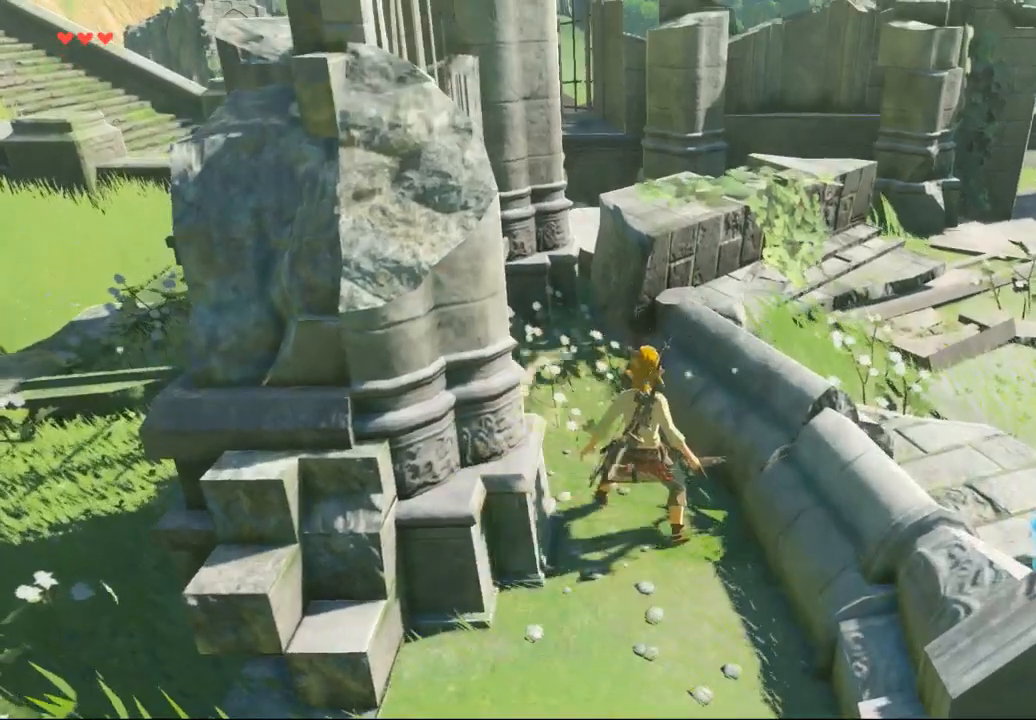
{"dt_ms": 500, "buttons": [], "left_stick": "right", "events": [[33, "left_stick", "down"], [433, "left_stick", "right"]]}
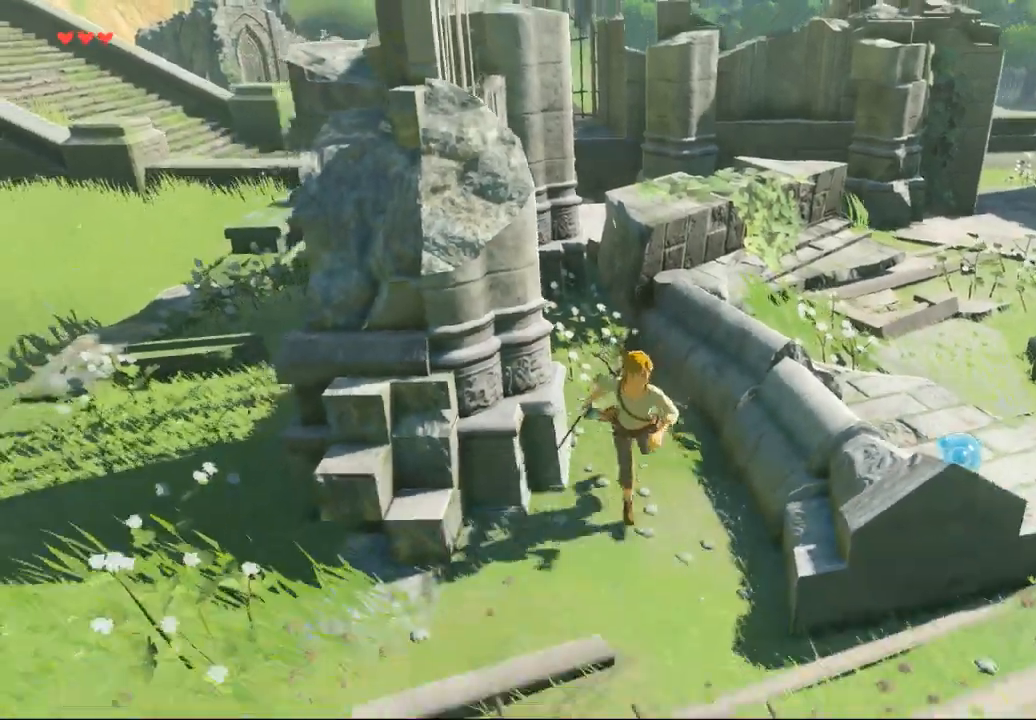
{"dt_ms": 500, "buttons": [], "left_stick": "up-right", "events": [[100, "A", "down"], [200, "left_stick", "up-right"], [367, "A", "up"]]}
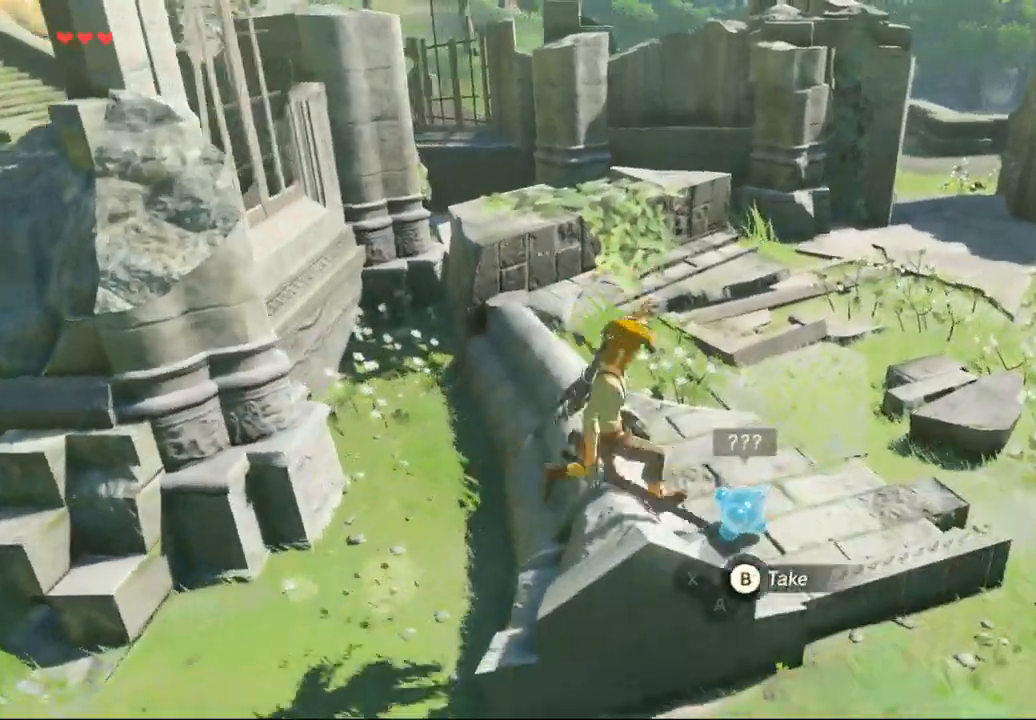
{"dt_ms": 500, "buttons": [], "left_stick": "right", "events": [[100, "B", "down"], [167, "B", "up"], [167, "left_stick", "center"], [467, "left_stick", "right"]]}
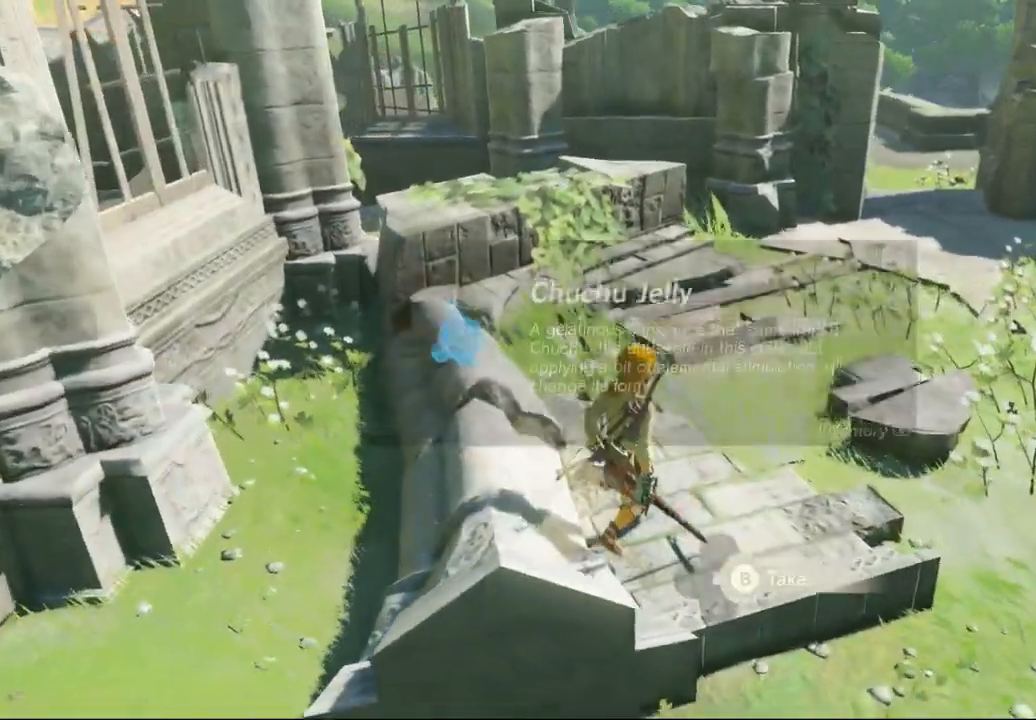
{"dt_ms": 500, "buttons": [], "left_stick": "center", "events": [[400, "B", "down"], [467, "left_stick", "center"], [500, "B", "up"]]}
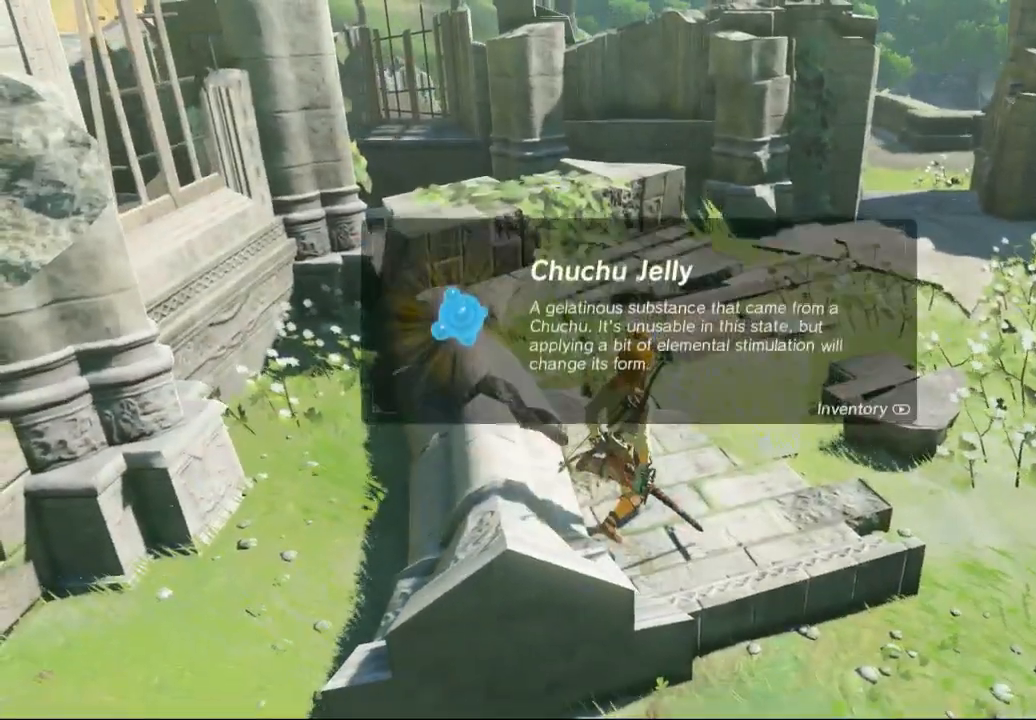
{"dt_ms": 500, "buttons": [], "left_stick": "center", "events": []}
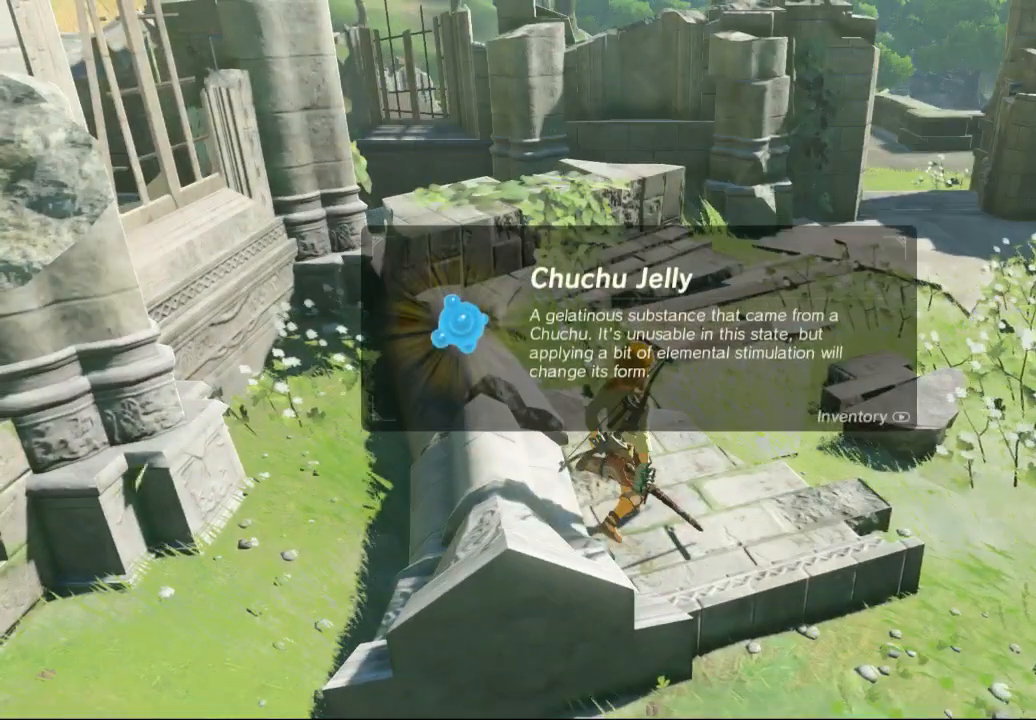
{"dt_ms": 500, "buttons": [], "left_stick": "center", "events": [[133, "B", "down"], [300, "B", "up"]]}
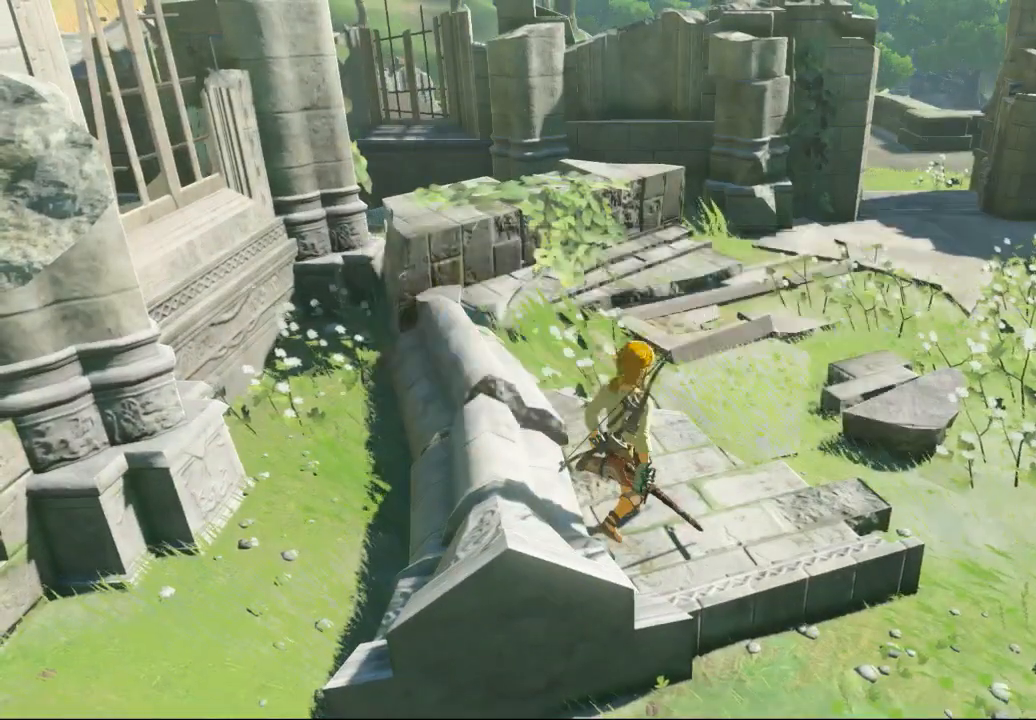
{"dt_ms": 500, "buttons": [], "left_stick": "right", "events": [[200, "B", "down"], [233, "DPAD_UP", "down"], [233, "left_stick", "right"], [300, "B", "up"], [367, "DPAD_DOWN", "down"], [367, "DPAD_UP", "up"], [433, "DPAD_DOWN", "up"]]}
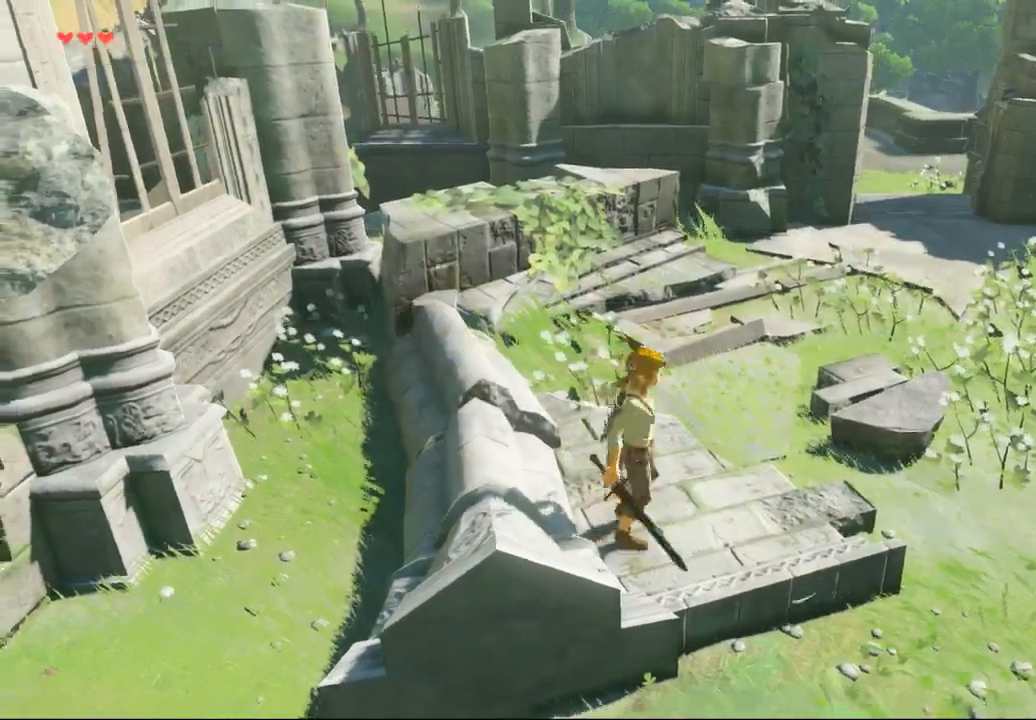
{"dt_ms": 500, "buttons": [], "left_stick": "up-right", "events": [[400, "left_stick", "up-right"]]}
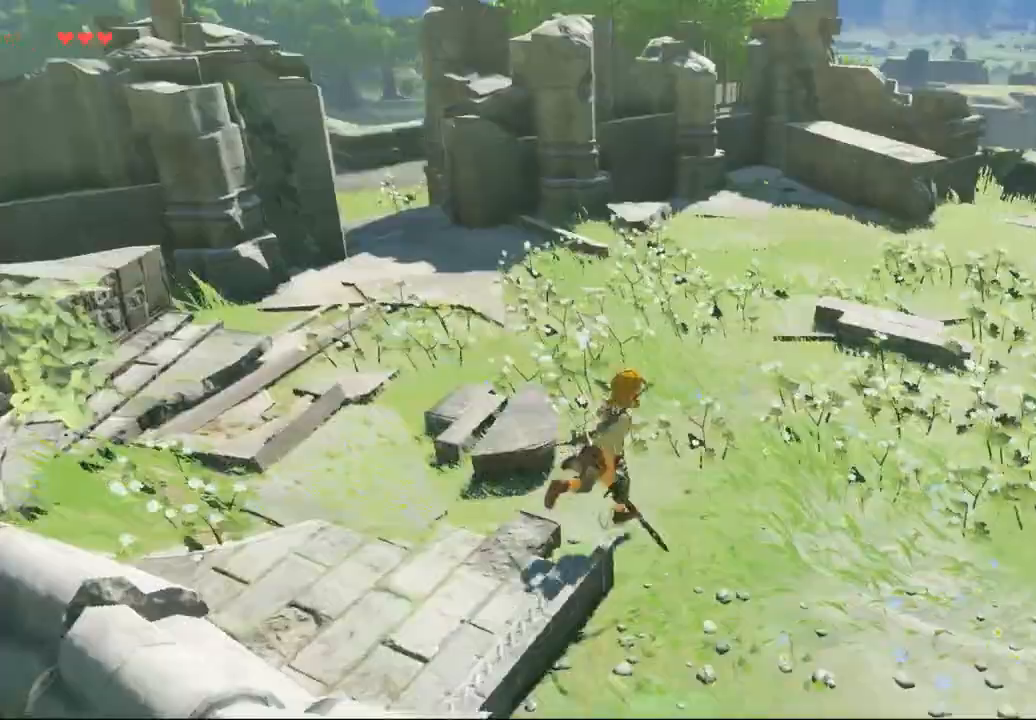
{"dt_ms": 500, "buttons": [], "left_stick": "up-right", "events": [[233, "Y", "down"], [433, "Y", "up"]]}
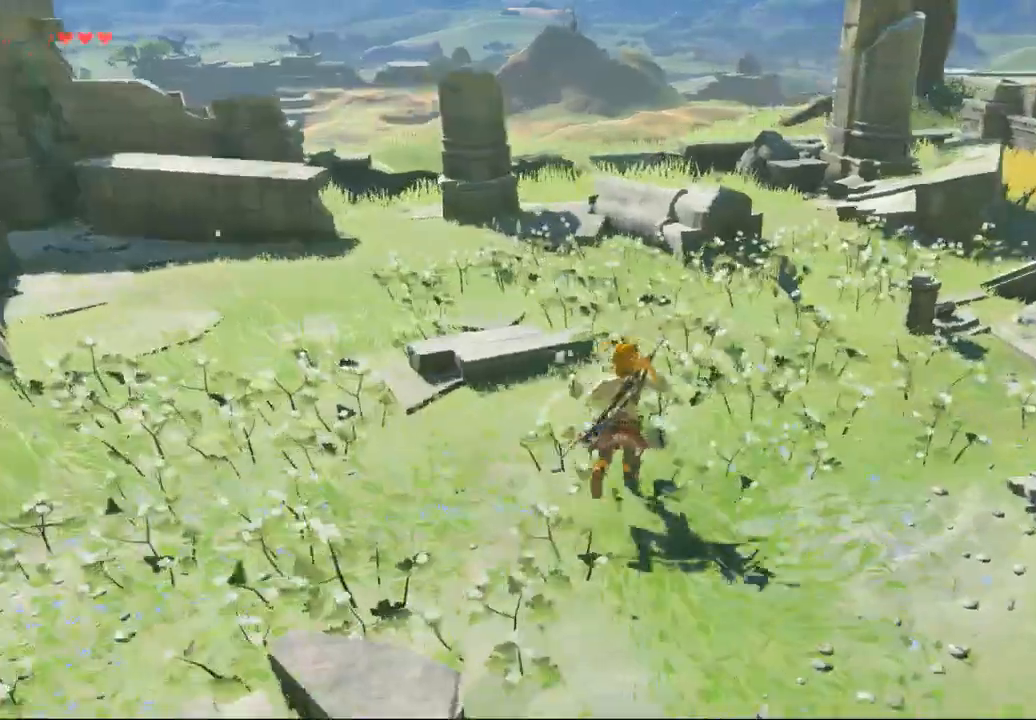
{"dt_ms": 500, "buttons": [], "left_stick": "up"}